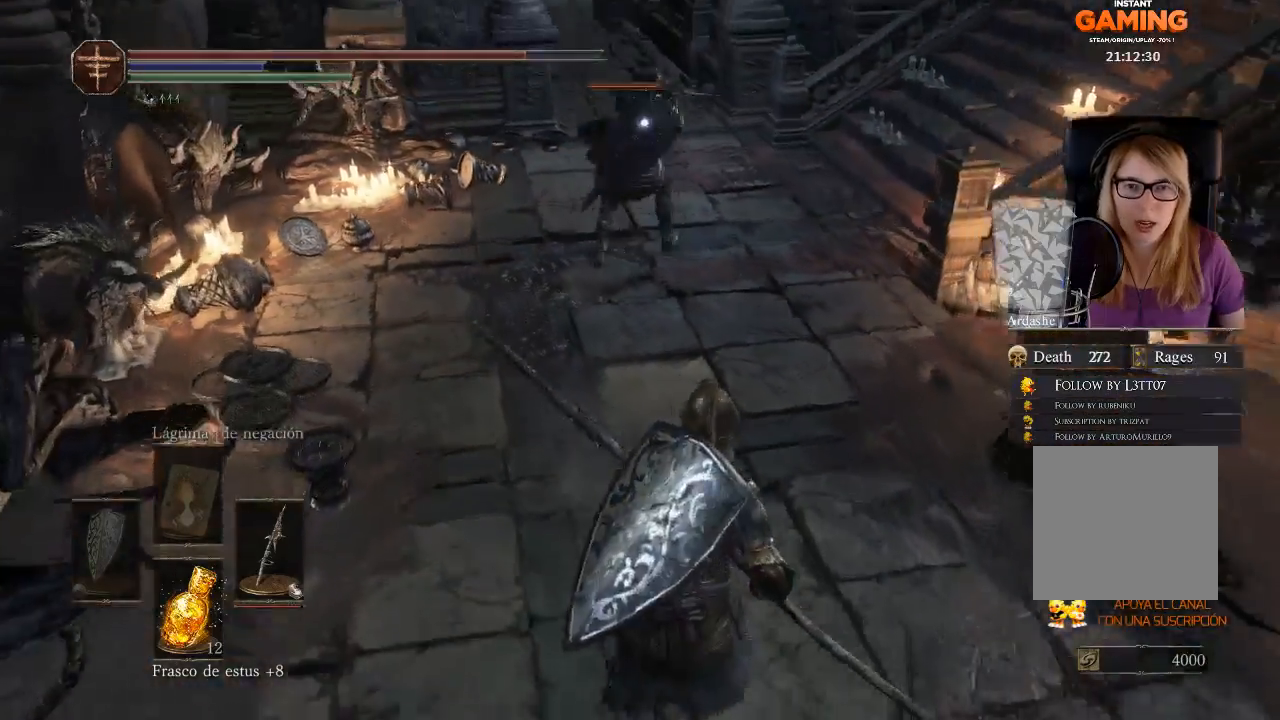
Gameplay with a controller (Xbox layout); each line is a JSON object with the inputs held at the frame after it. "events" lists button and stick changes between this image and that frame as [ms after this image, input, new state], when the widget could be followed in between. Not read: SHARE.
{"buttons": [], "left_stick": "down", "right_stick": "center", "events": []}
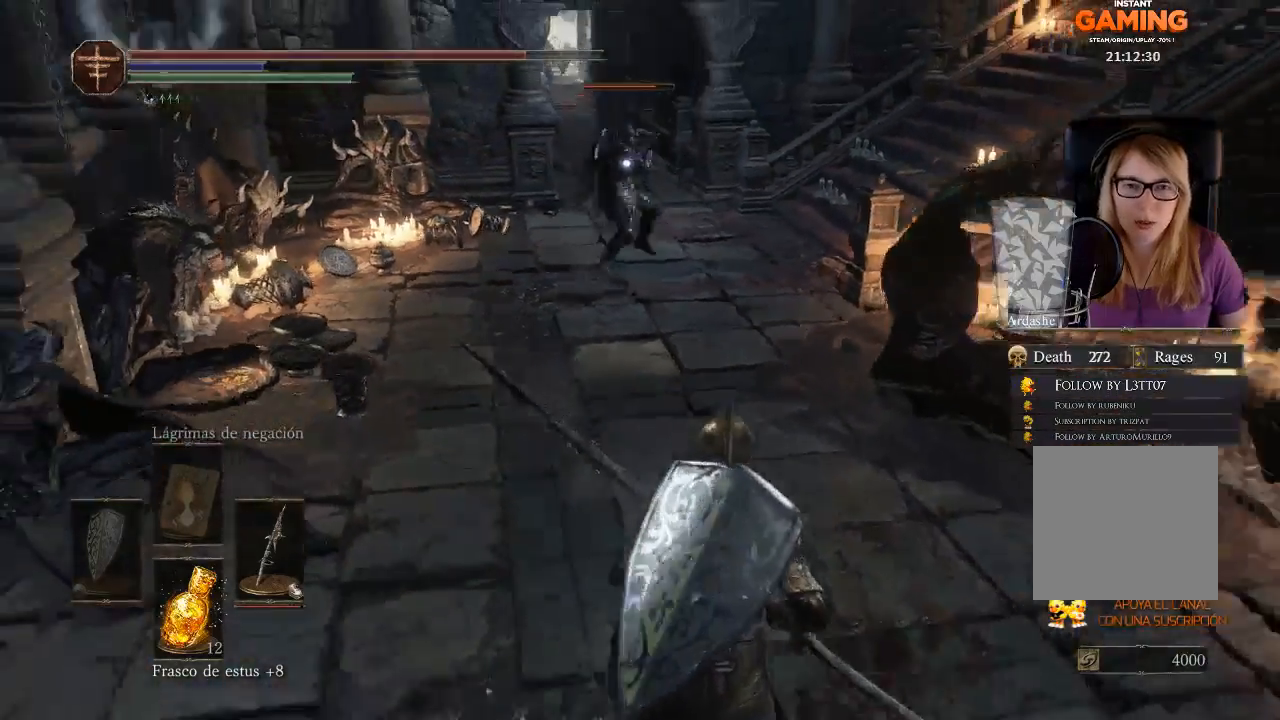
{"buttons": [], "left_stick": "up", "right_stick": "center", "events": [[200, "left_stick", "center"], [333, "left_stick", "up"]]}
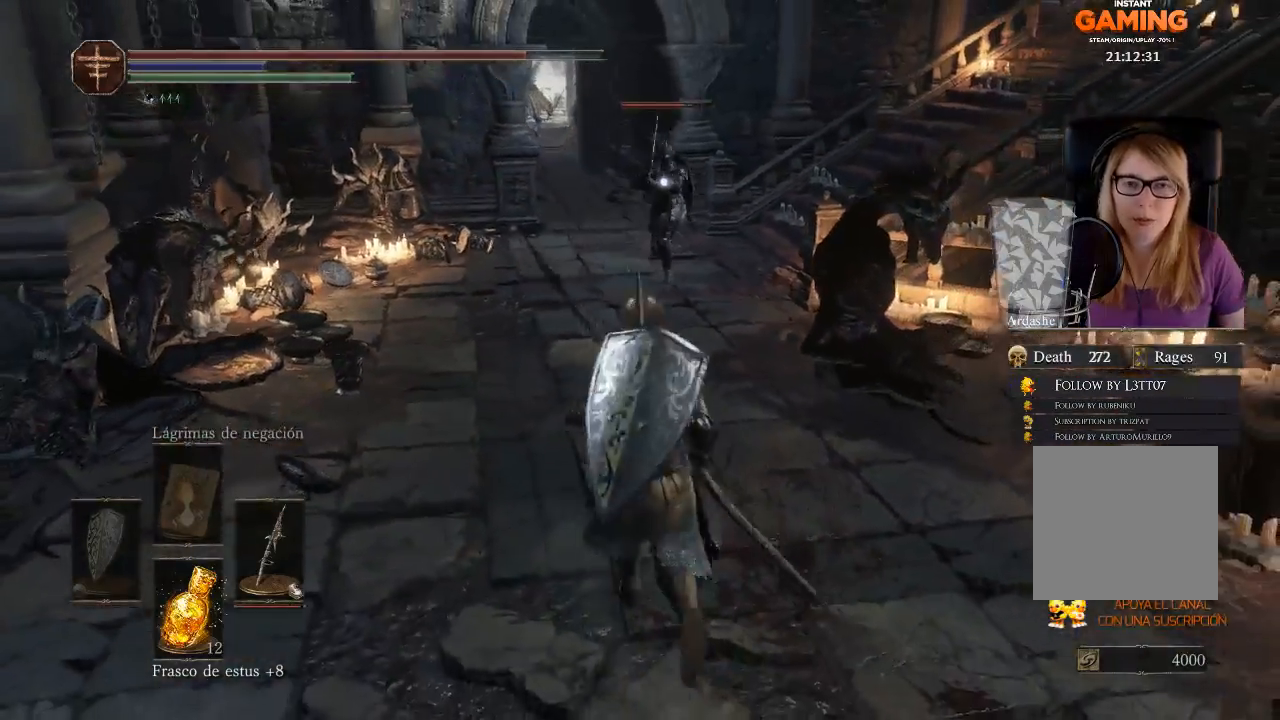
{"buttons": [], "left_stick": "up", "right_stick": "center", "events": []}
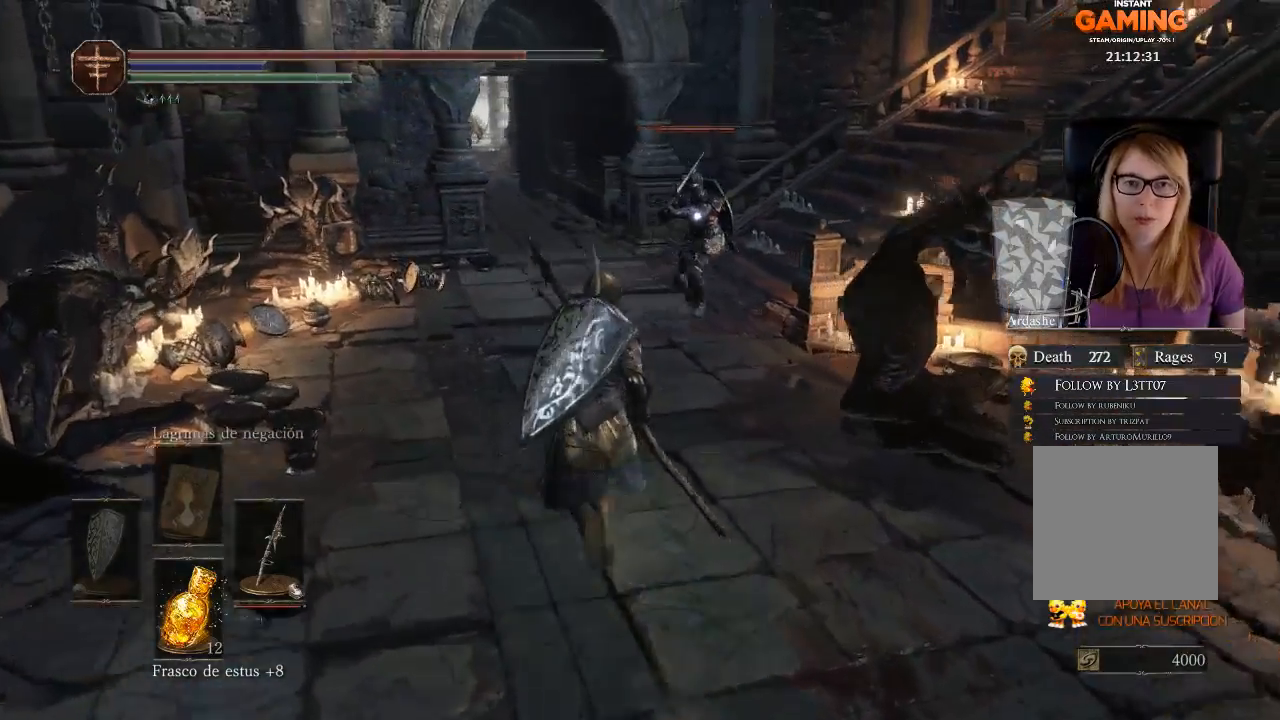
{"buttons": ["R1"], "left_stick": "up", "right_stick": "center", "events": [[500, "R1", "down"]]}
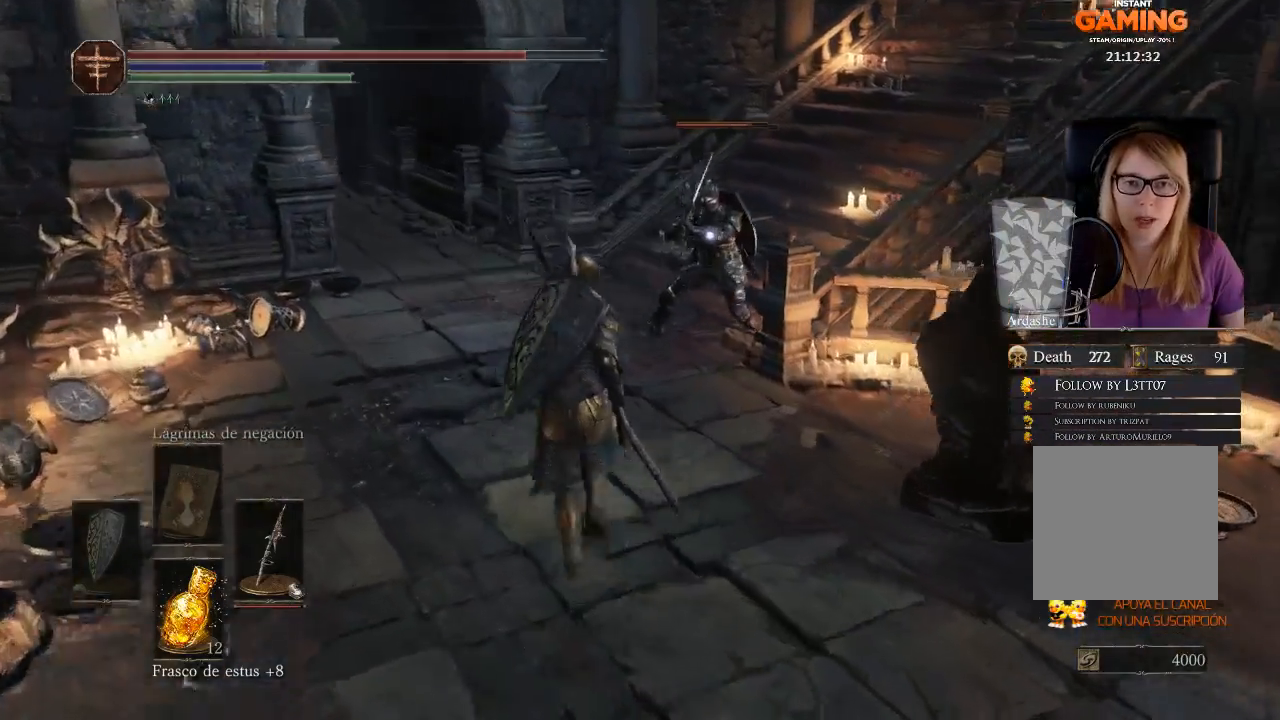
{"buttons": ["R1"], "left_stick": "center", "right_stick": "center", "events": [[167, "R1", "up"], [300, "R1", "down"], [467, "left_stick", "center"]]}
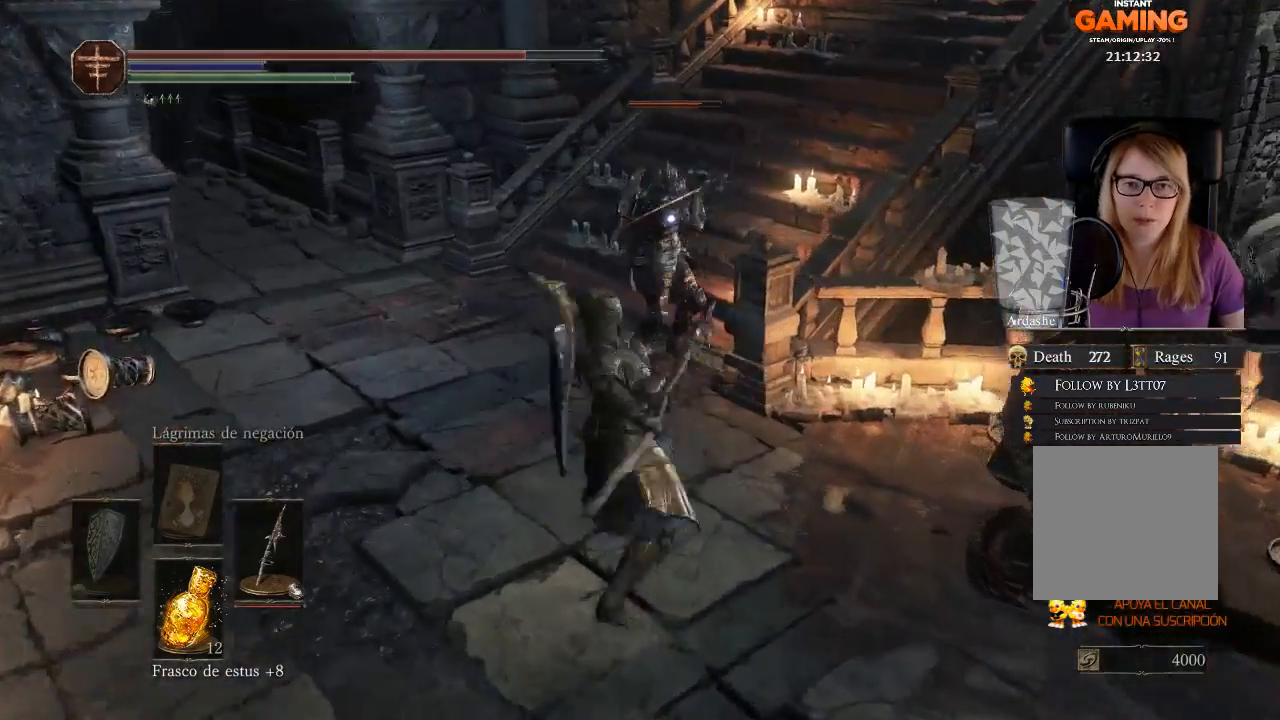
{"buttons": [], "left_stick": "center", "right_stick": "center", "events": [[233, "R1", "up"], [333, "R1", "down"], [467, "R1", "up"]]}
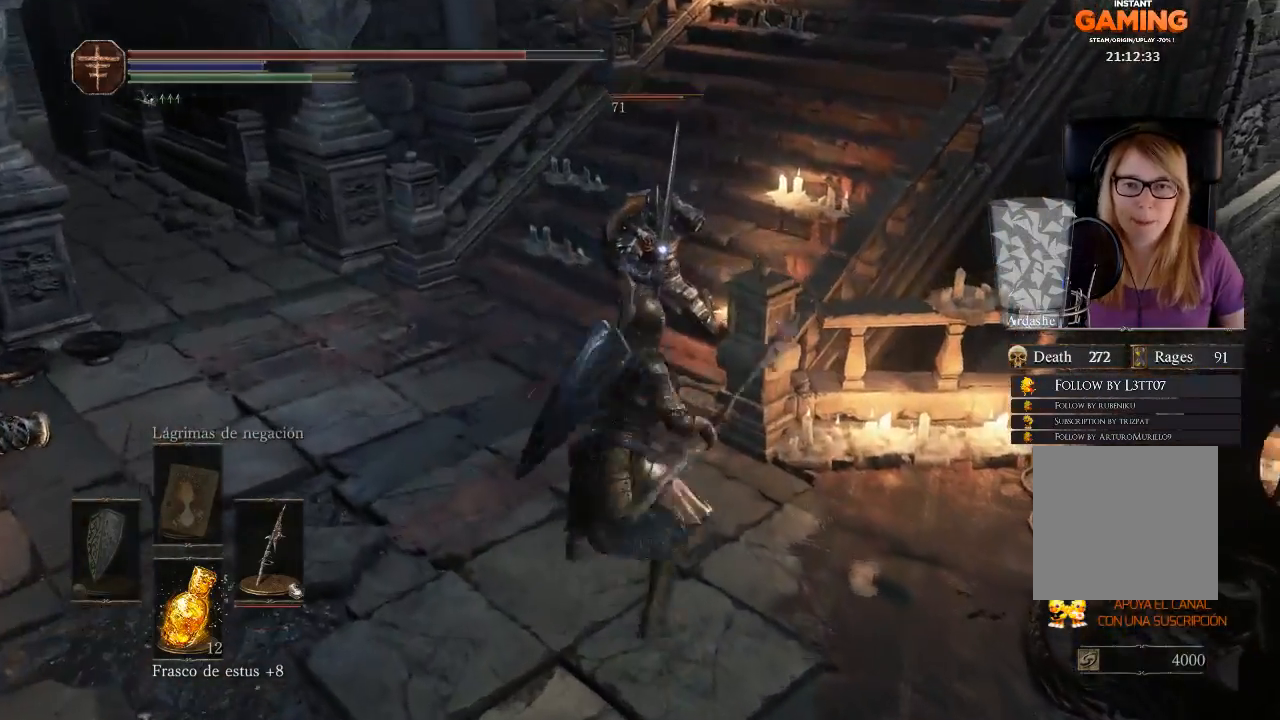
{"buttons": [], "left_stick": "center", "right_stick": "center", "events": [[100, "R1", "down"], [233, "R1", "up"]]}
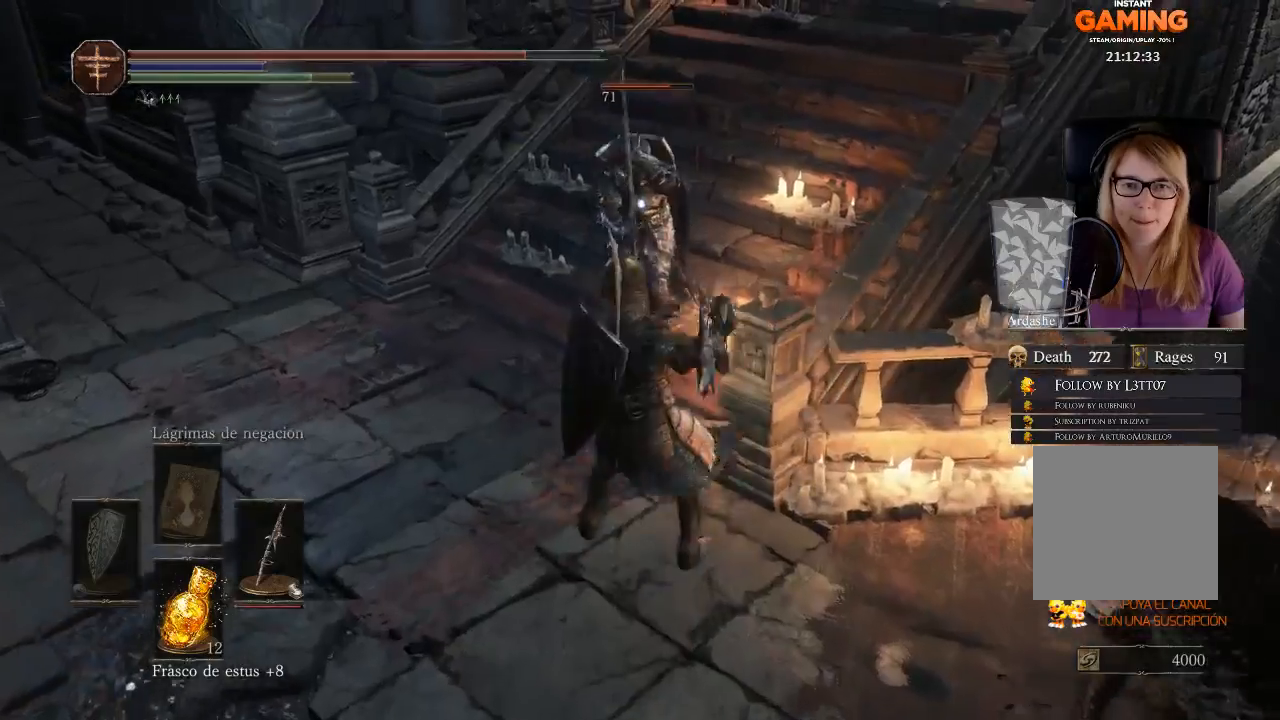
{"buttons": [], "left_stick": "down-left", "right_stick": "center", "events": [[33, "left_stick", "down"], [333, "left_stick", "down-left"]]}
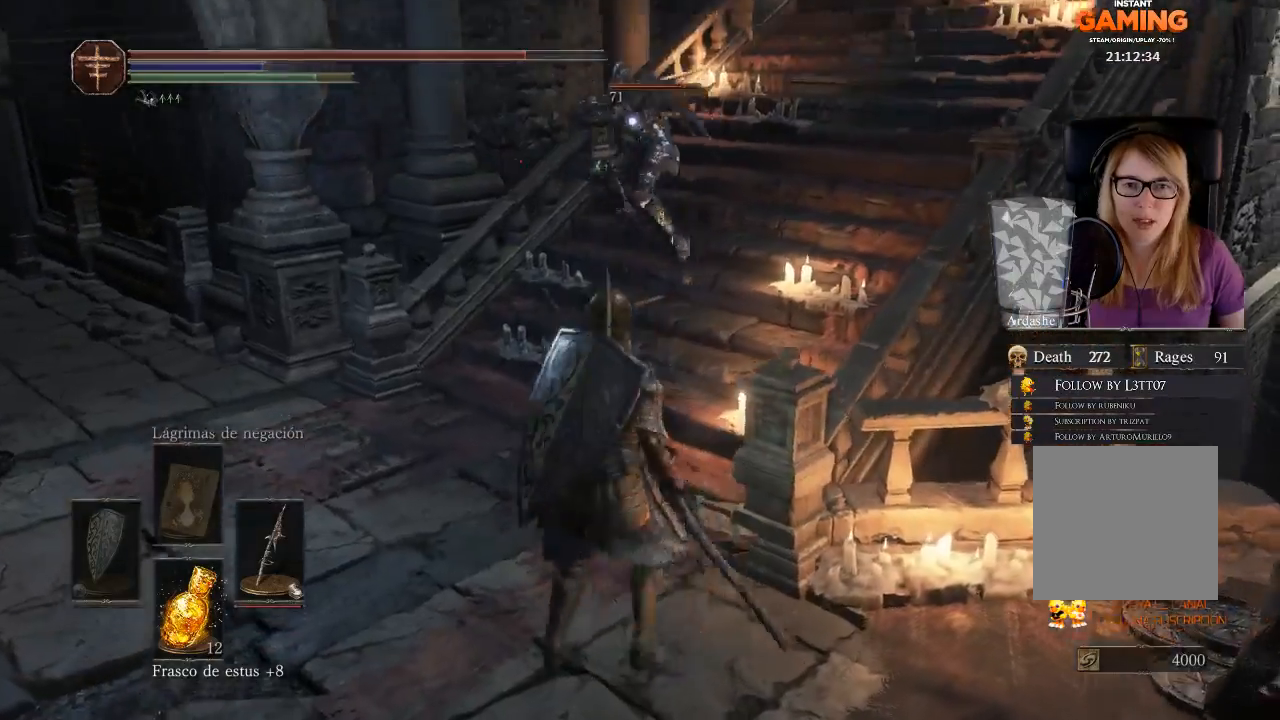
{"buttons": [], "left_stick": "down-left", "right_stick": "center", "events": []}
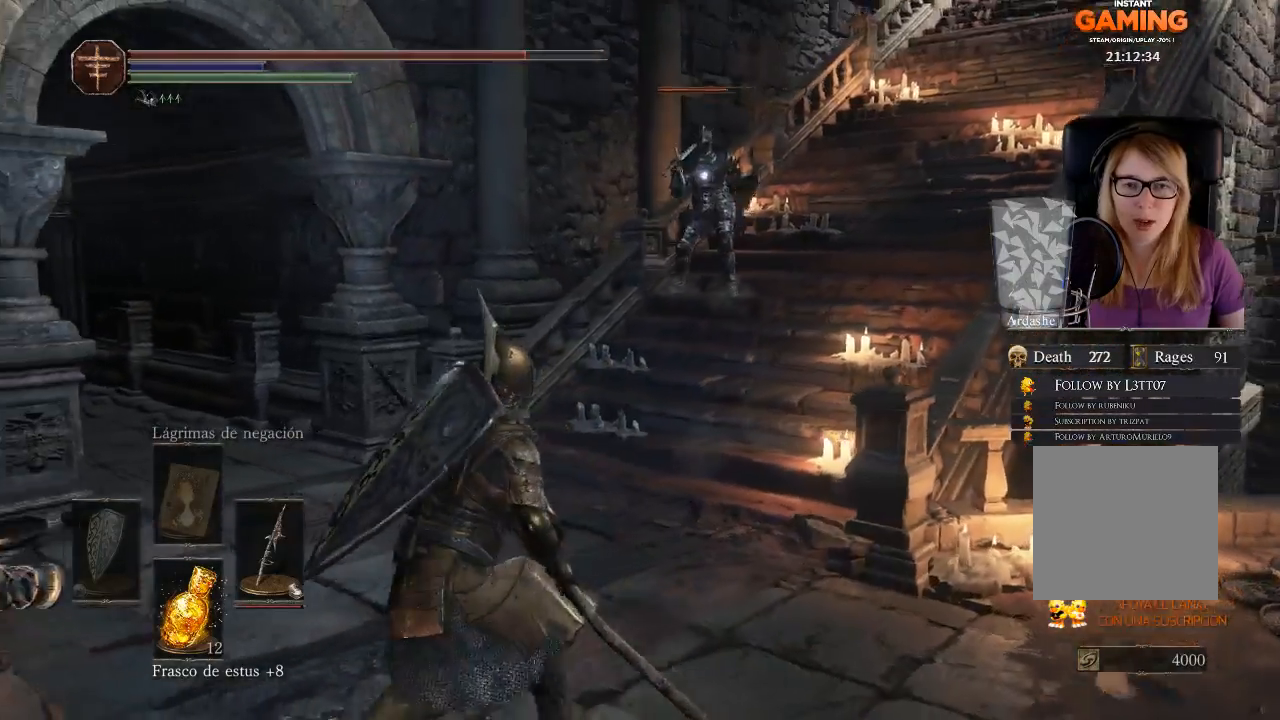
{"buttons": [], "left_stick": "center", "right_stick": "center", "events": [[133, "left_stick", "left"], [400, "left_stick", "center"]]}
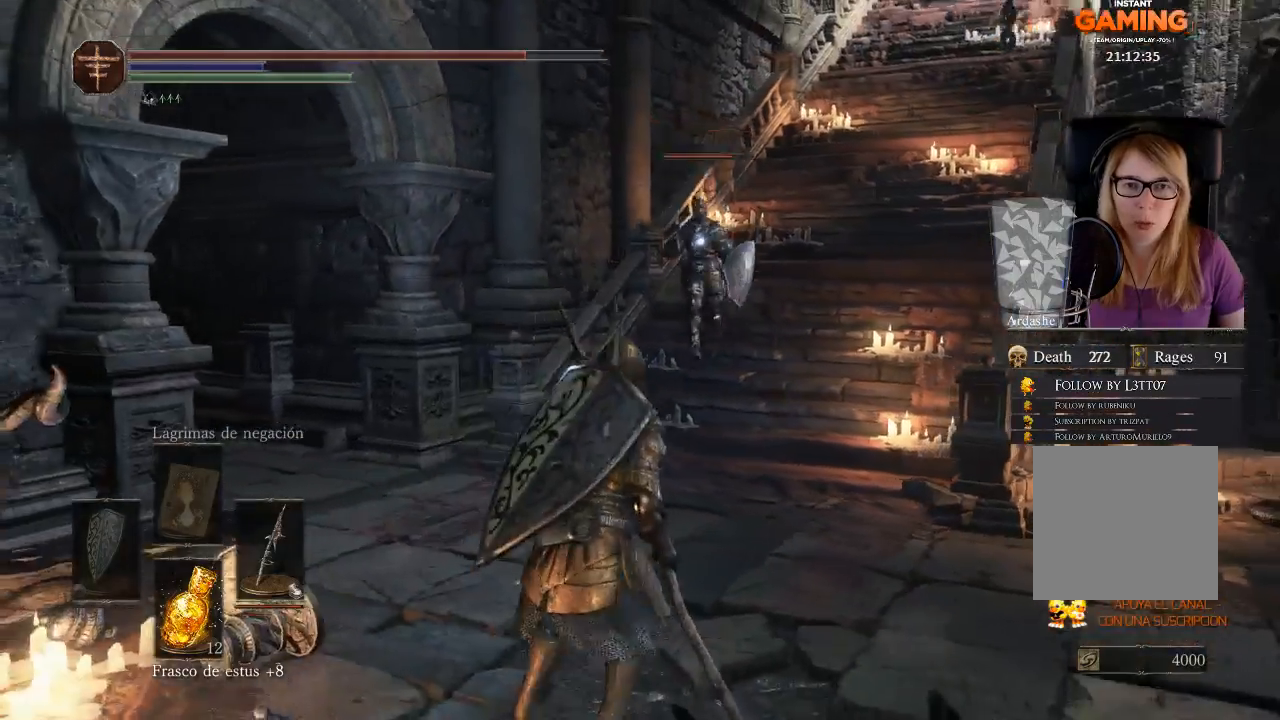
{"buttons": [], "left_stick": "down-right", "right_stick": "center", "events": [[333, "left_stick", "down-right"]]}
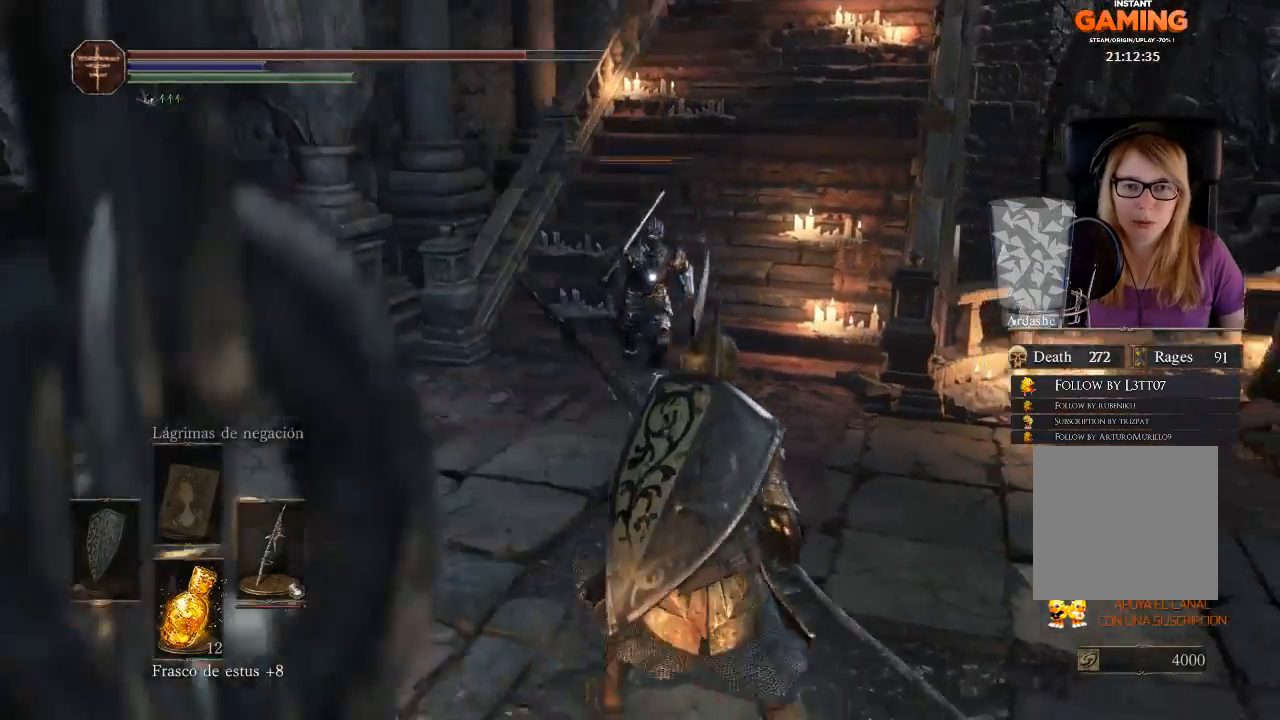
{"buttons": [], "left_stick": "right", "right_stick": "center", "events": [[400, "left_stick", "right"]]}
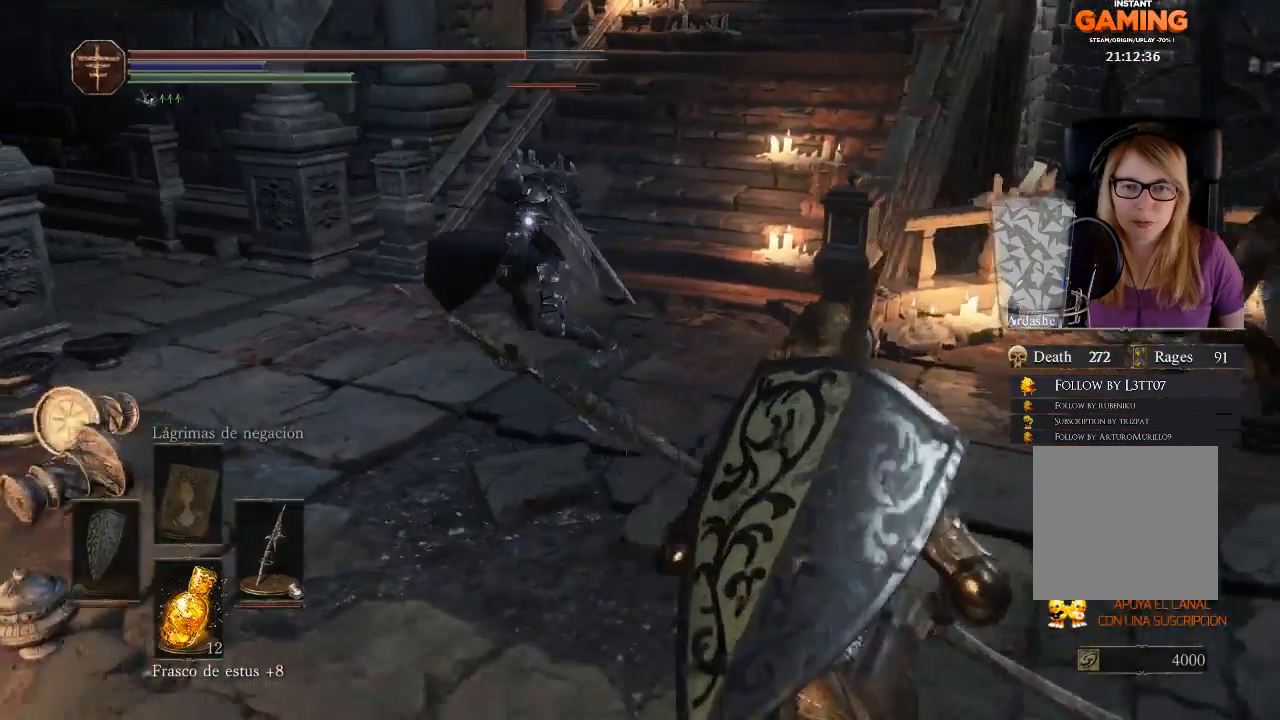
{"buttons": [], "left_stick": "right", "right_stick": "center", "events": []}
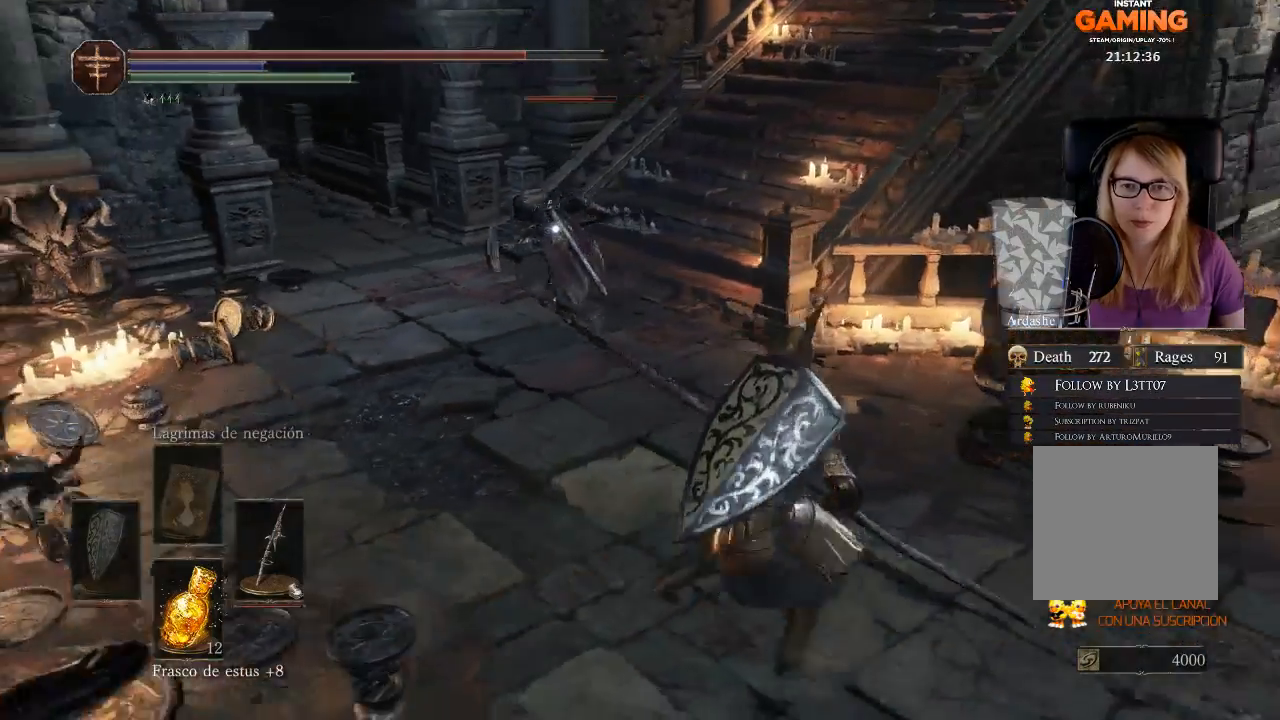
{"buttons": [], "left_stick": "down-right", "right_stick": "center", "events": [[33, "left_stick", "down-right"]]}
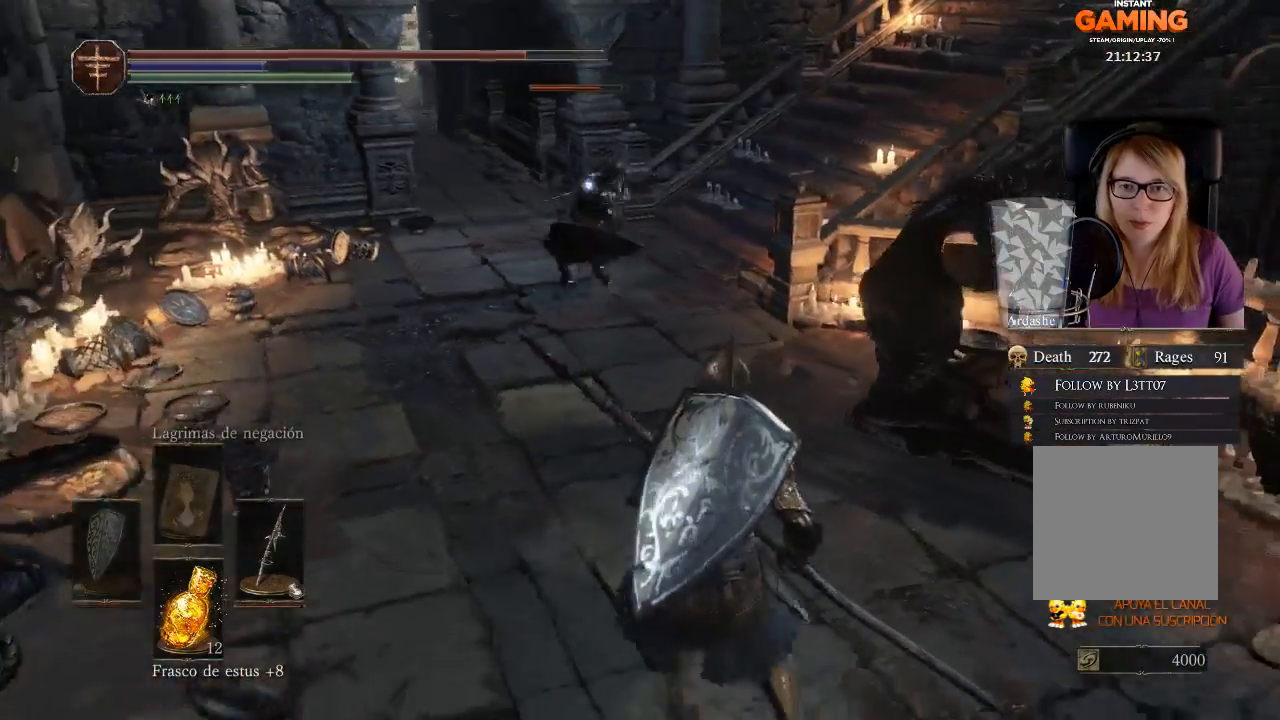
{"buttons": [], "left_stick": "up", "right_stick": "center", "events": [[233, "left_stick", "up"]]}
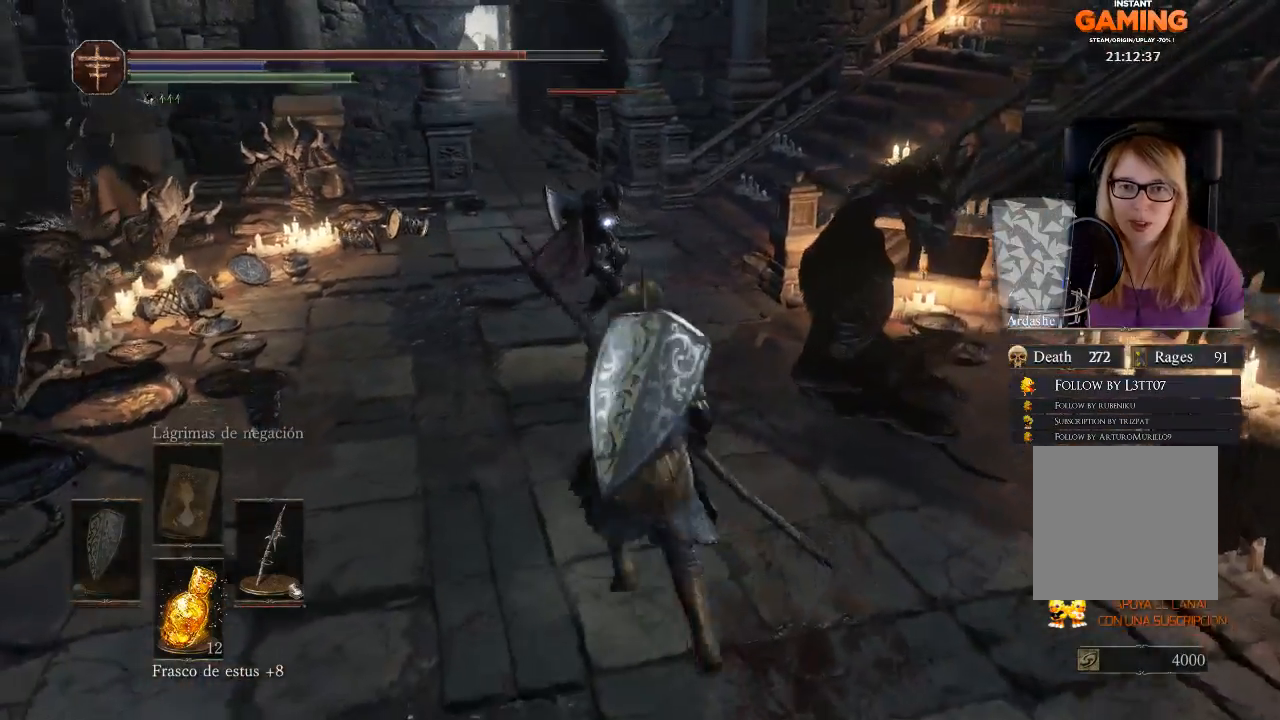
{"buttons": ["R1"], "left_stick": "up", "right_stick": "center", "events": [[233, "R1", "down"]]}
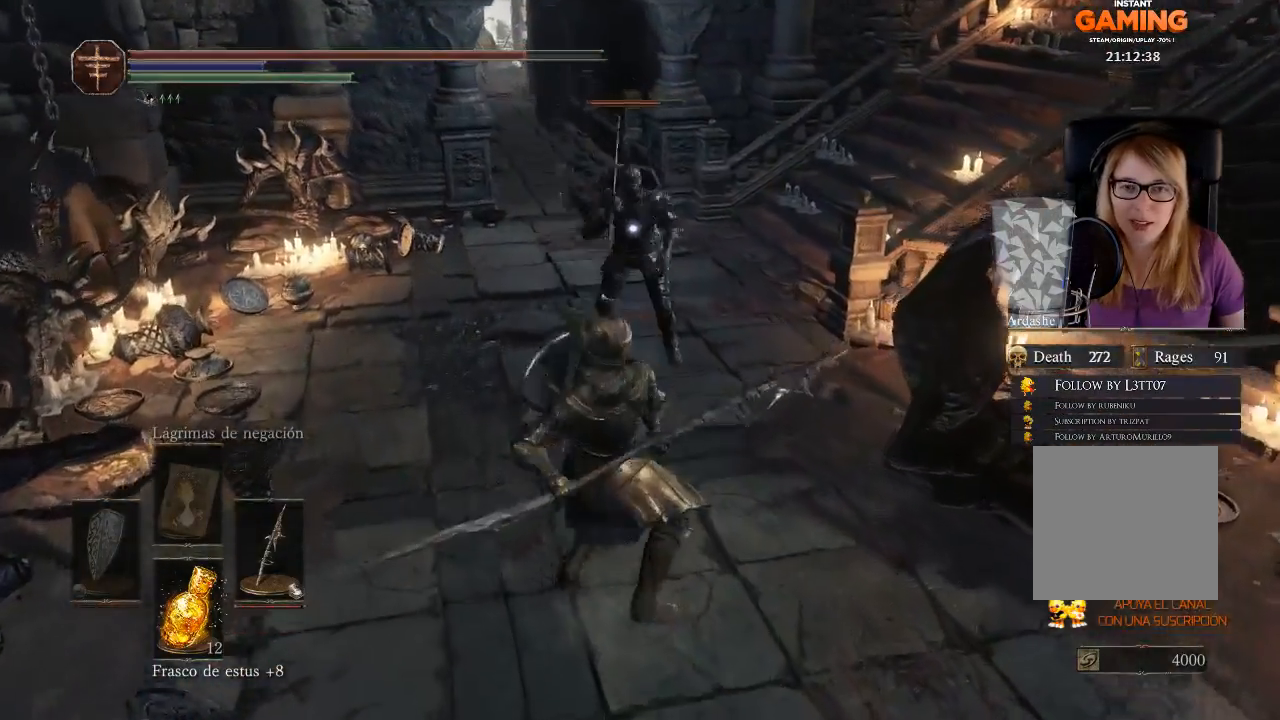
{"buttons": ["R1"], "left_stick": "center", "right_stick": "center", "events": [[267, "left_stick", "center"], [400, "R1", "up"], [467, "R1", "down"]]}
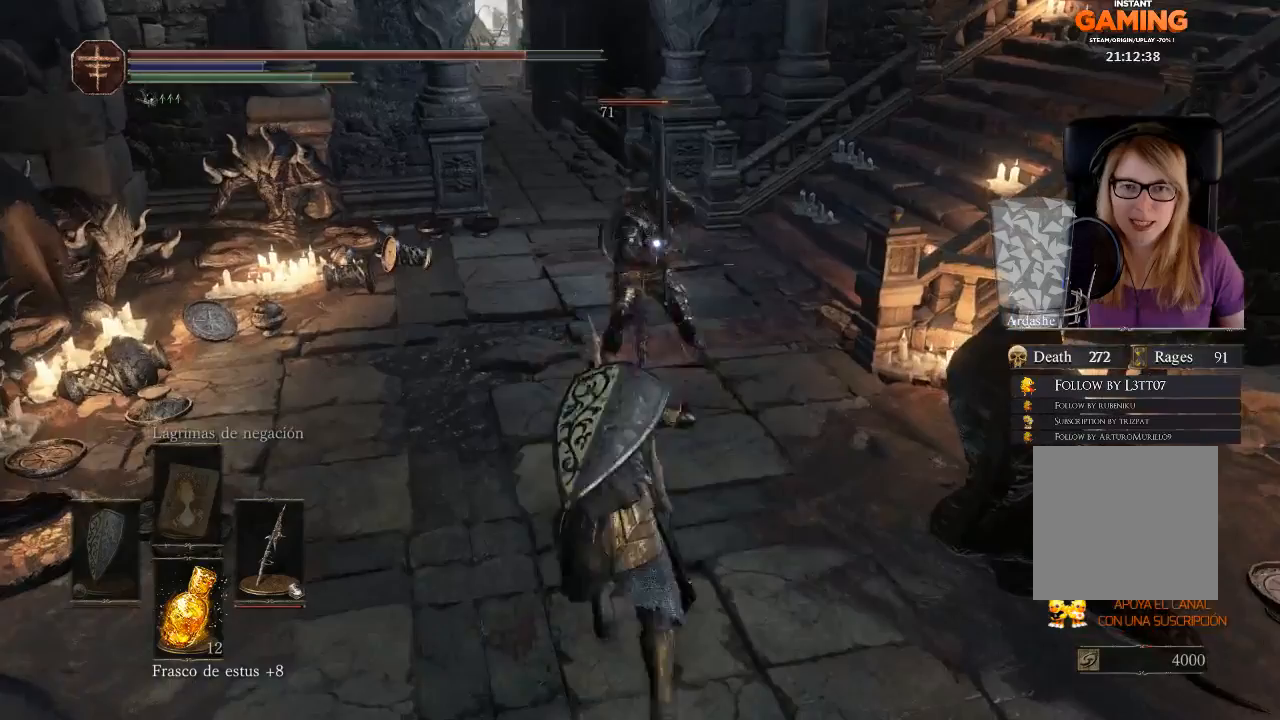
{"buttons": [], "left_stick": "center", "right_stick": "center", "events": [[100, "R1", "up"], [200, "R1", "down"], [300, "R1", "up"]]}
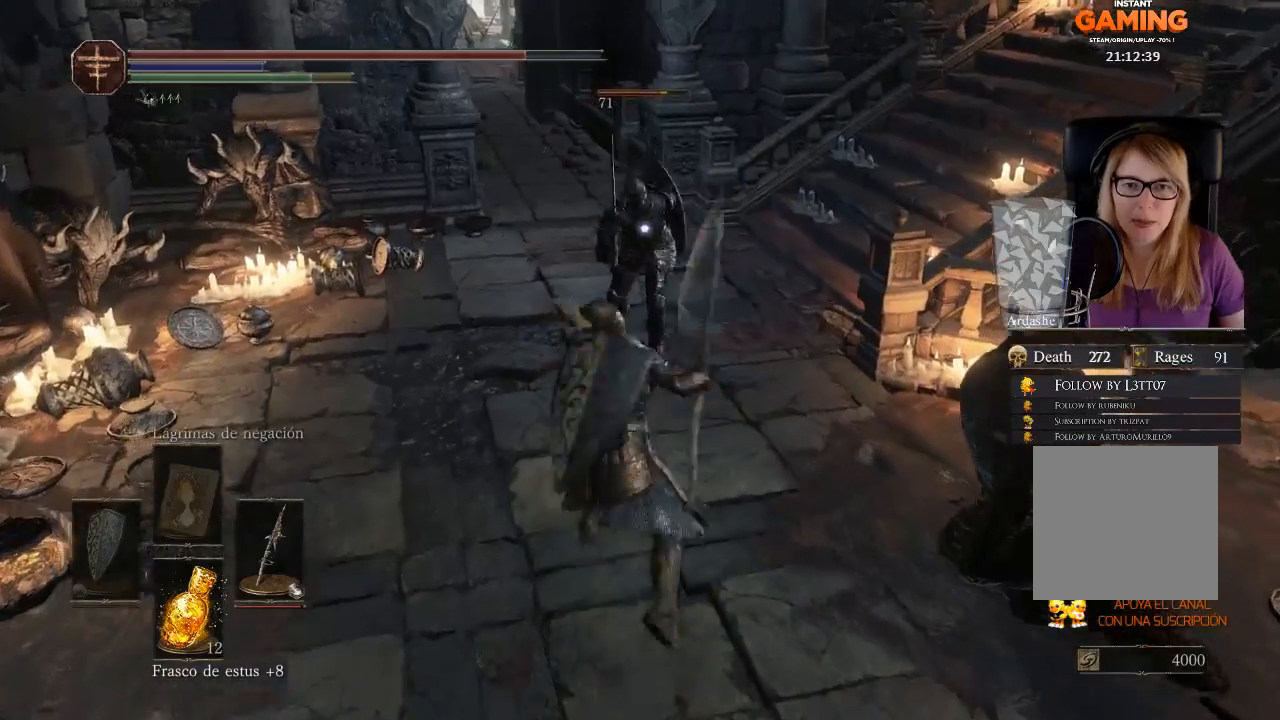
{"buttons": ["R1"], "left_stick": "center", "right_stick": "center", "events": [[67, "R1", "down"], [267, "R1", "up"], [500, "R1", "down"]]}
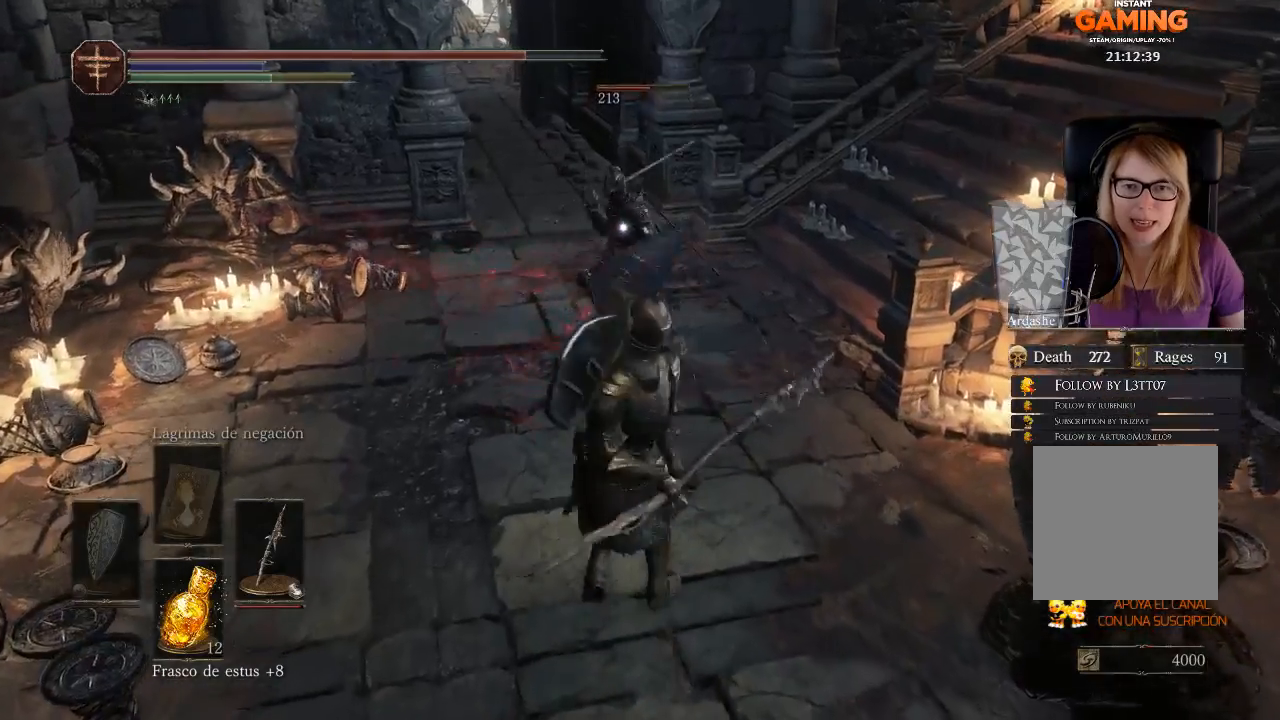
{"buttons": ["R1"], "left_stick": "center", "right_stick": "center", "events": [[100, "R1", "up"], [200, "R1", "down"], [267, "R1", "up"], [367, "R1", "down"]]}
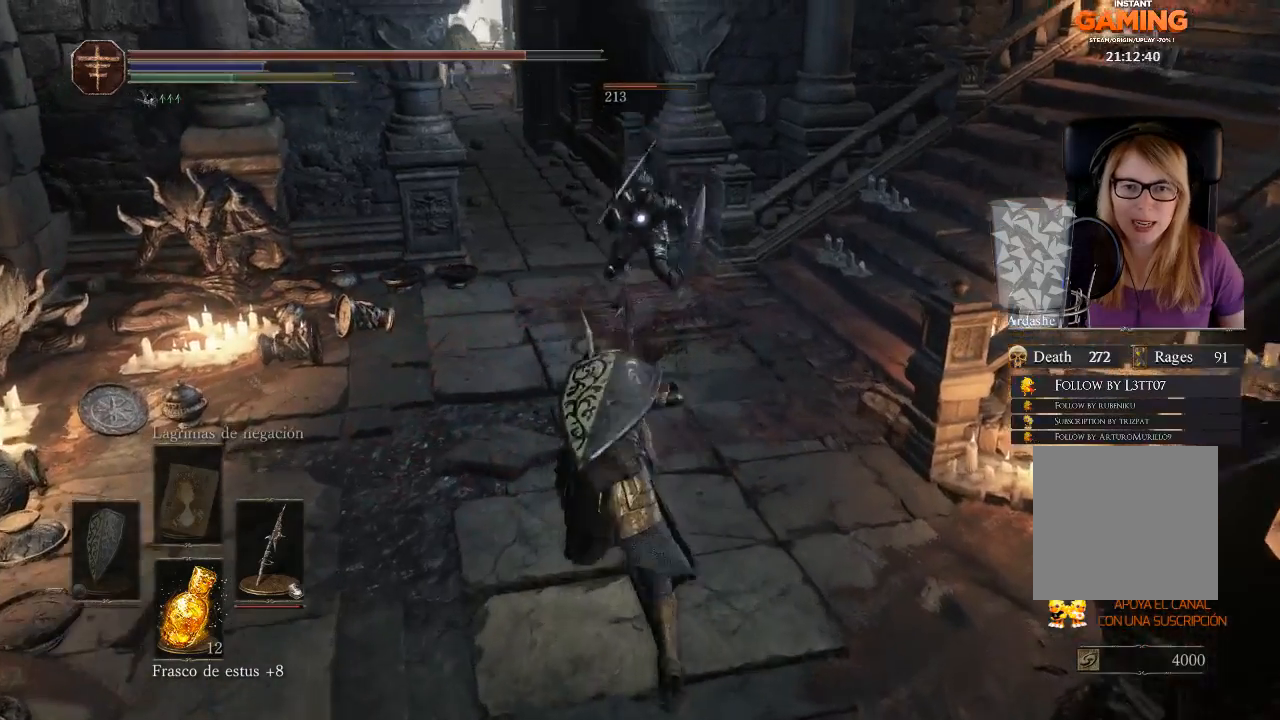
{"buttons": [], "left_stick": "down", "right_stick": "center", "events": [[67, "R1", "up"], [167, "left_stick", "down"]]}
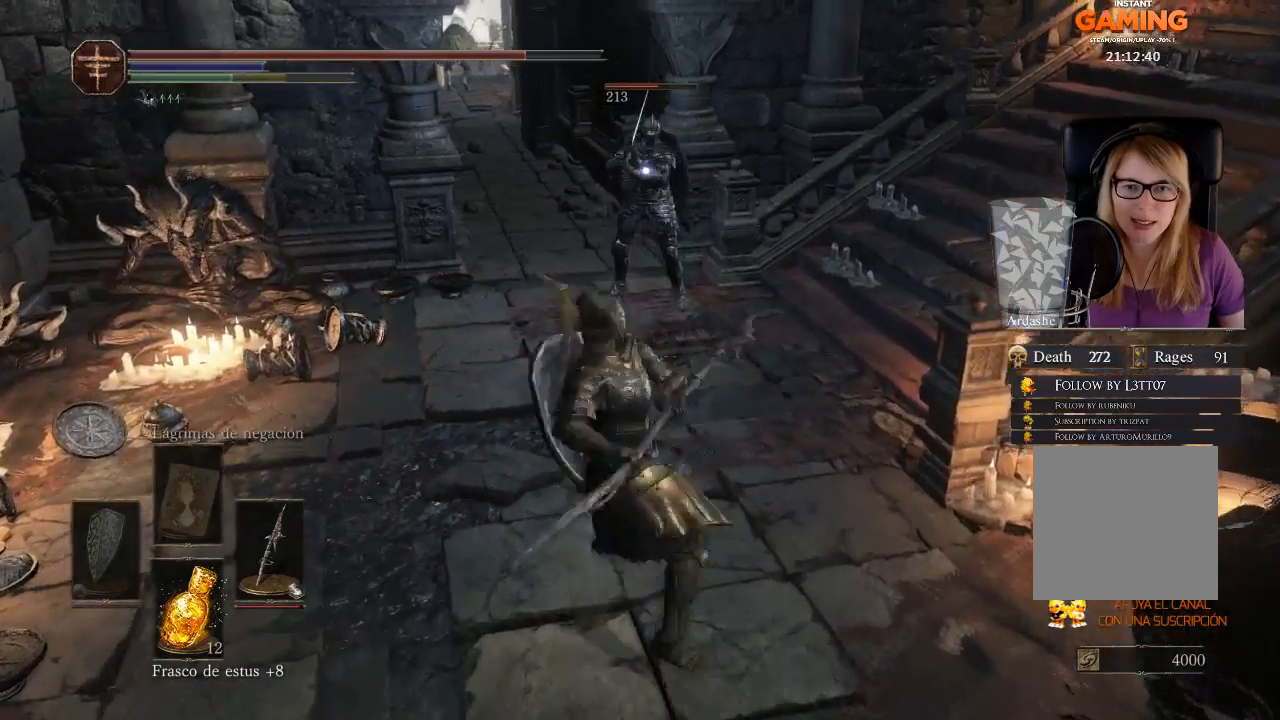
{"buttons": [], "left_stick": "down", "right_stick": "center", "events": []}
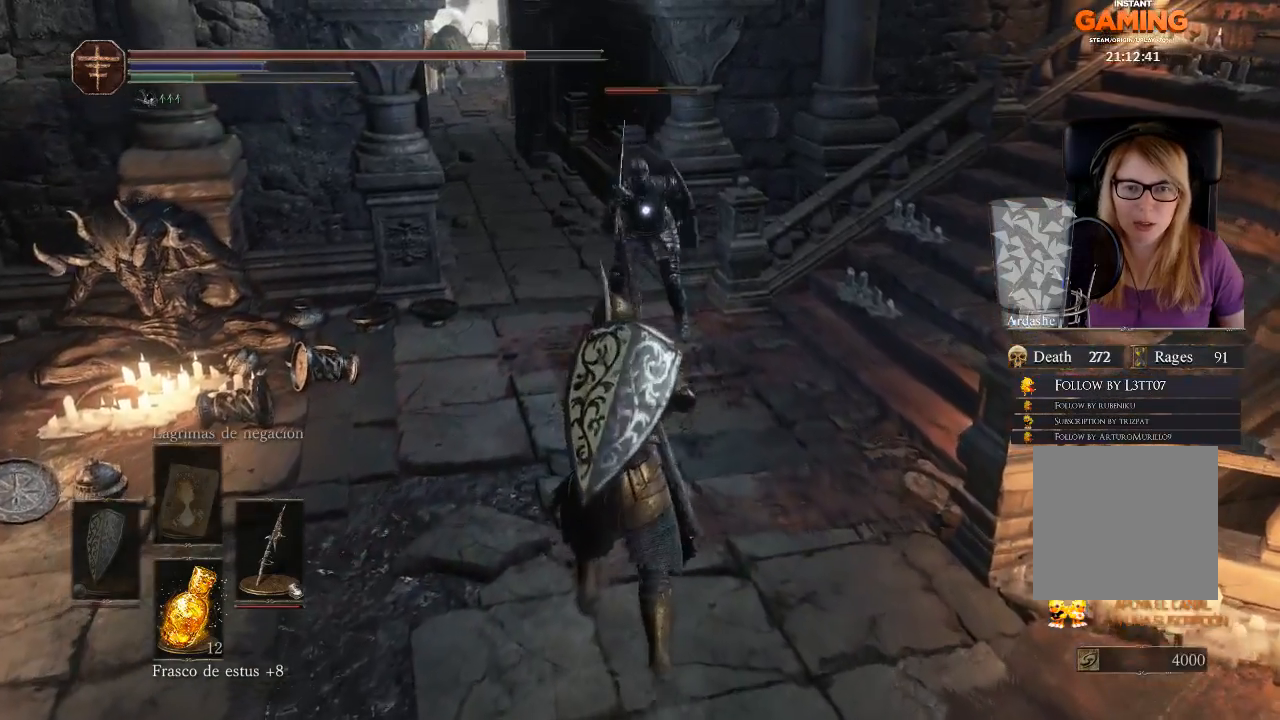
{"buttons": [], "left_stick": "down", "right_stick": "center", "events": []}
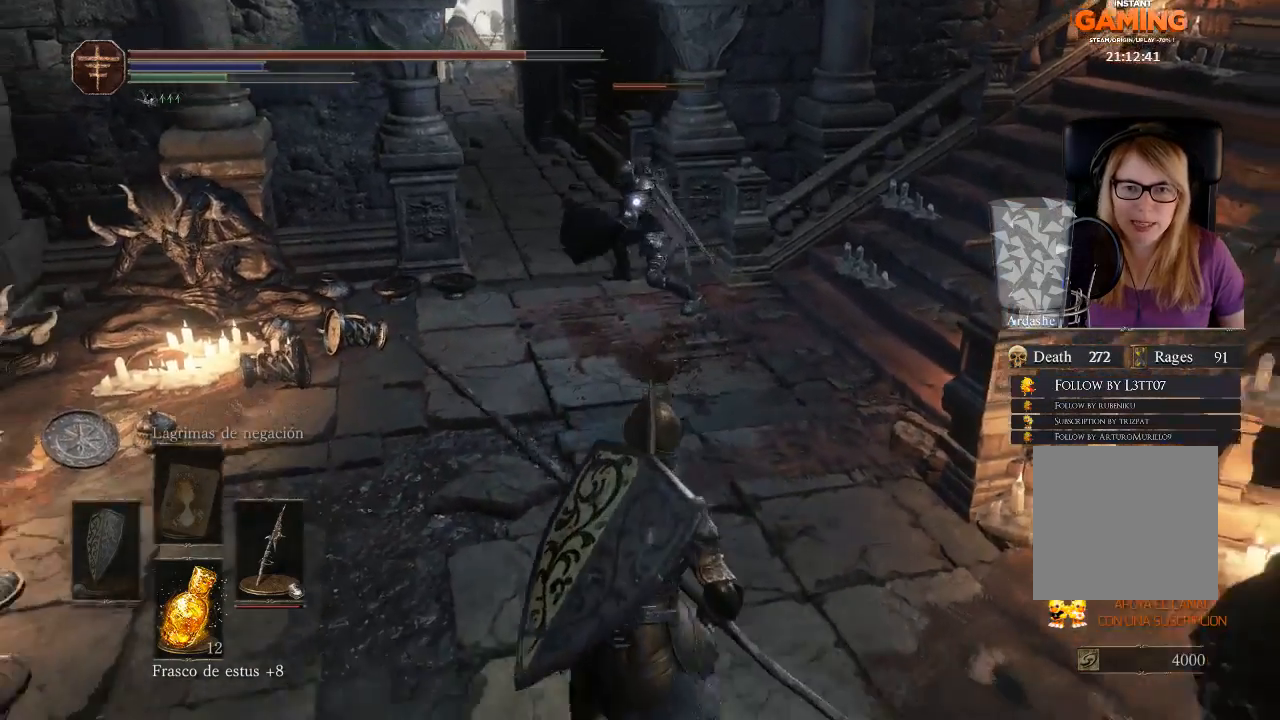
{"buttons": [], "left_stick": "down", "right_stick": "center", "events": []}
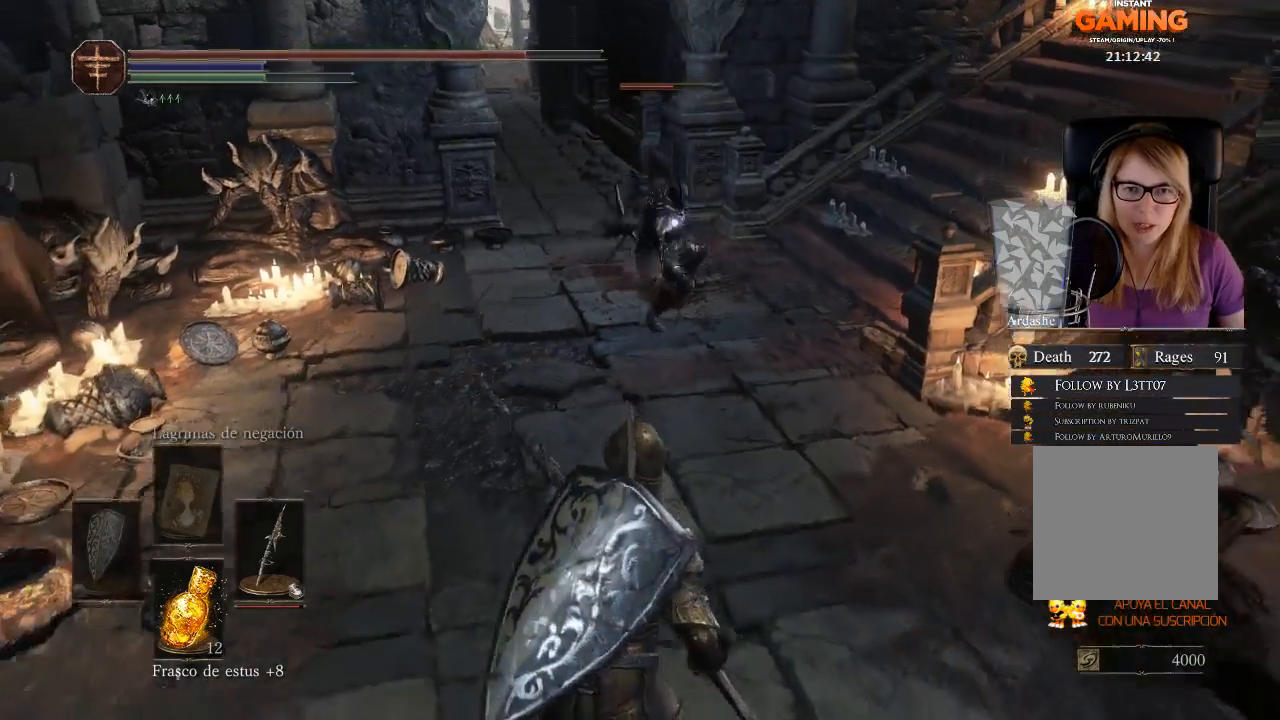
{"buttons": [], "left_stick": "down-right", "right_stick": "center", "events": [[433, "left_stick", "down-right"]]}
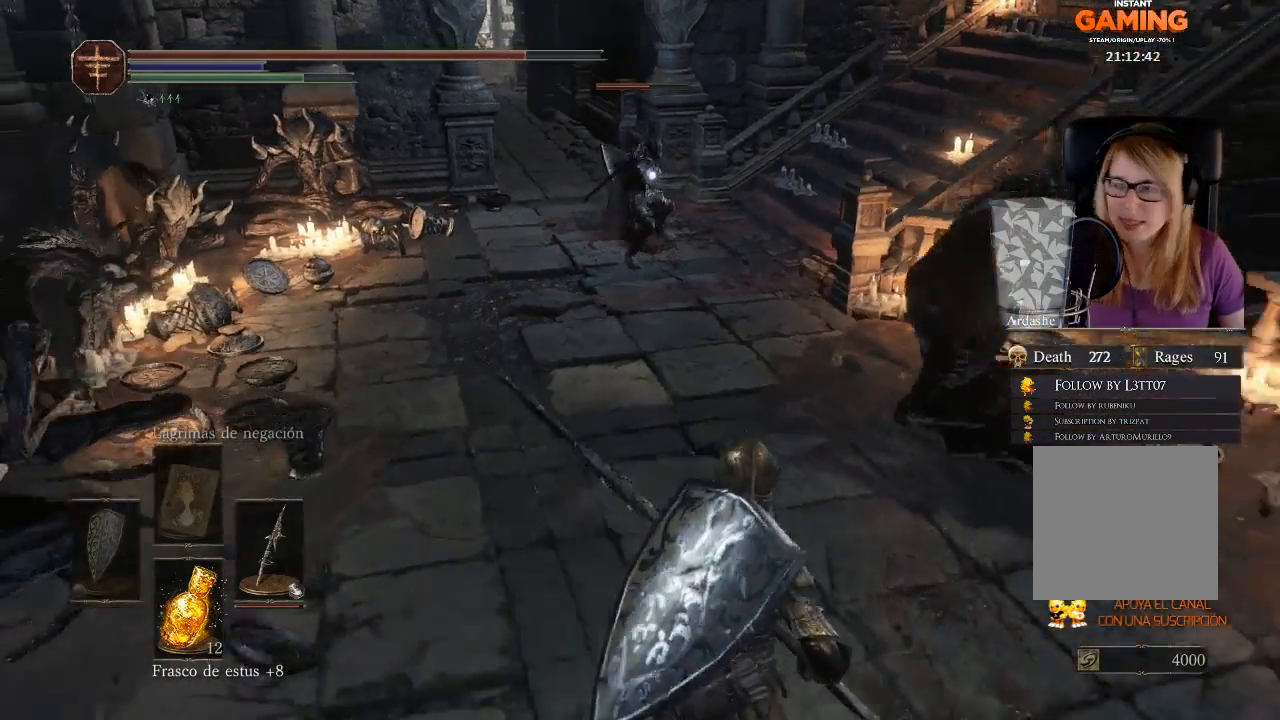
{"buttons": [], "left_stick": "center", "right_stick": "center", "events": [[333, "left_stick", "center"]]}
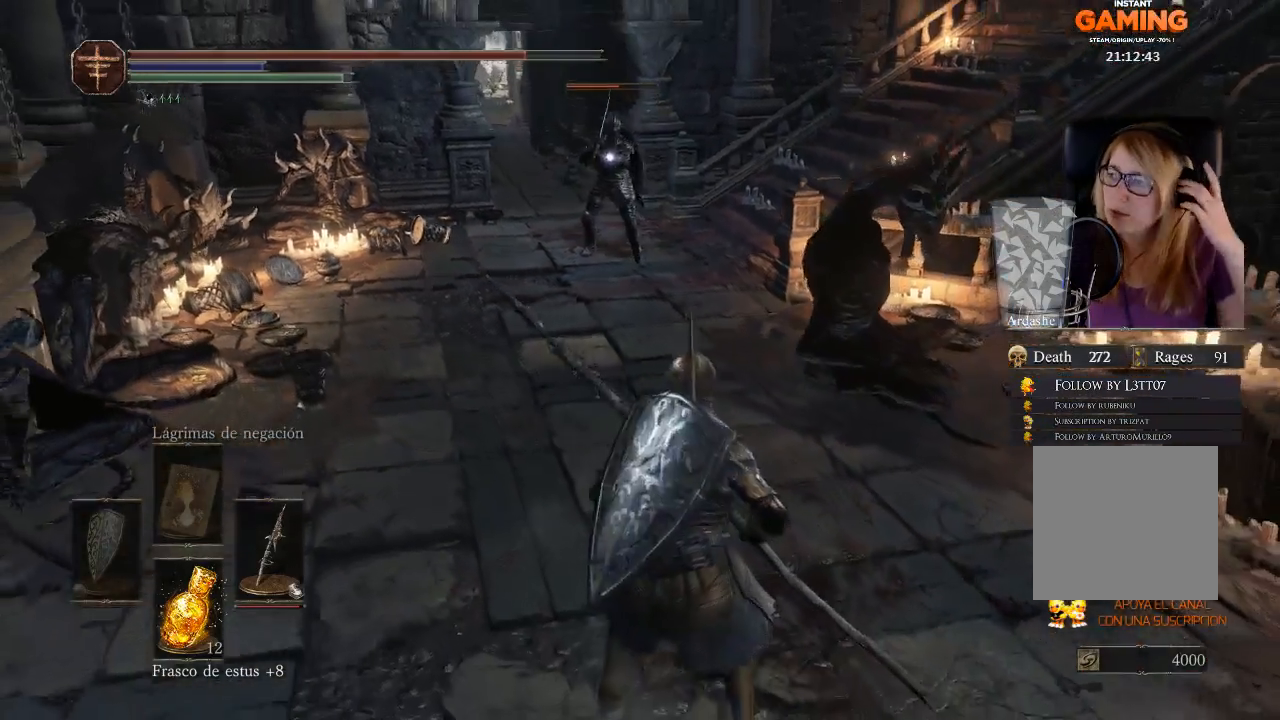
{"buttons": [], "left_stick": "center", "right_stick": "center", "events": []}
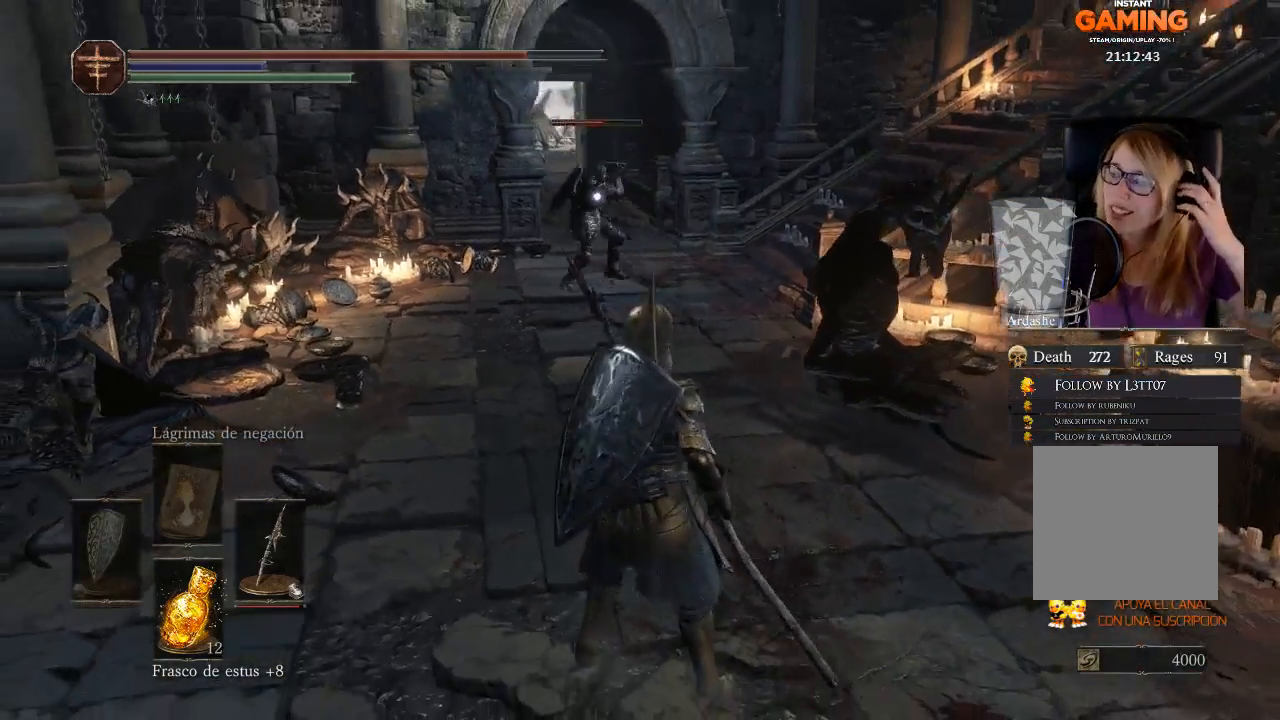
{"buttons": [], "left_stick": "center", "right_stick": "center", "events": []}
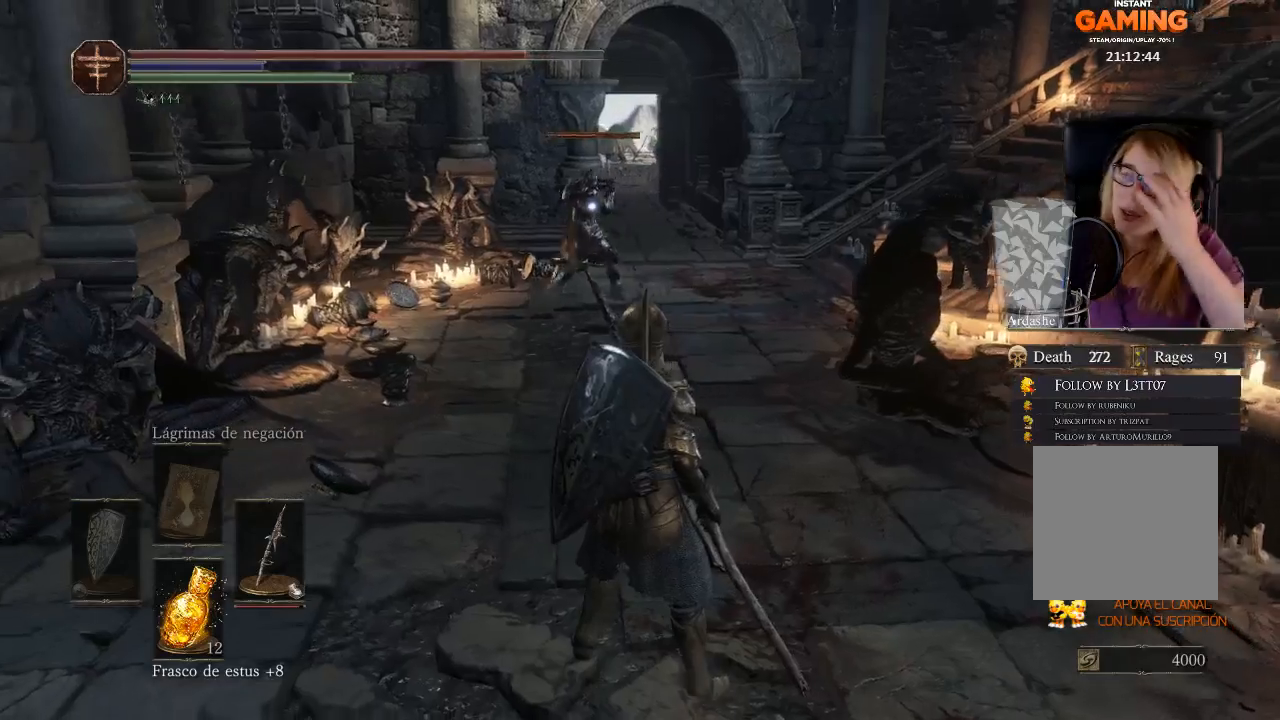
{"buttons": [], "left_stick": "center", "right_stick": "center", "events": []}
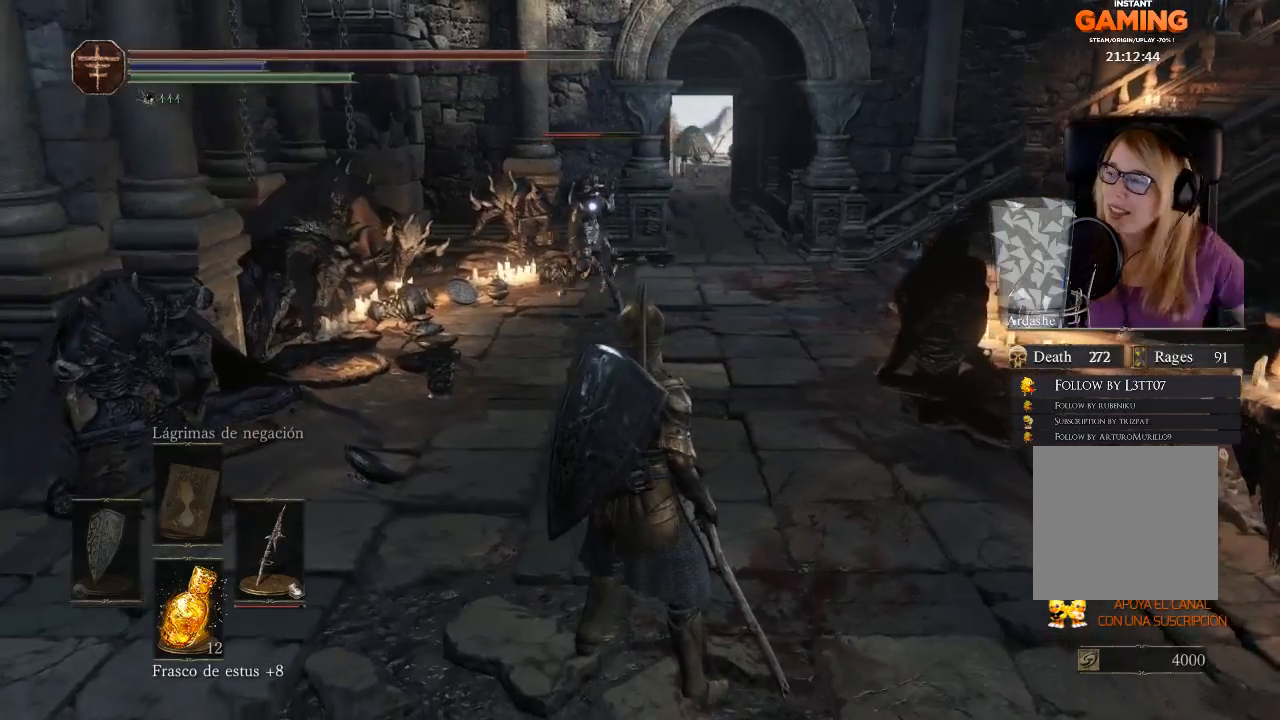
{"buttons": [], "left_stick": "center", "right_stick": "center", "events": []}